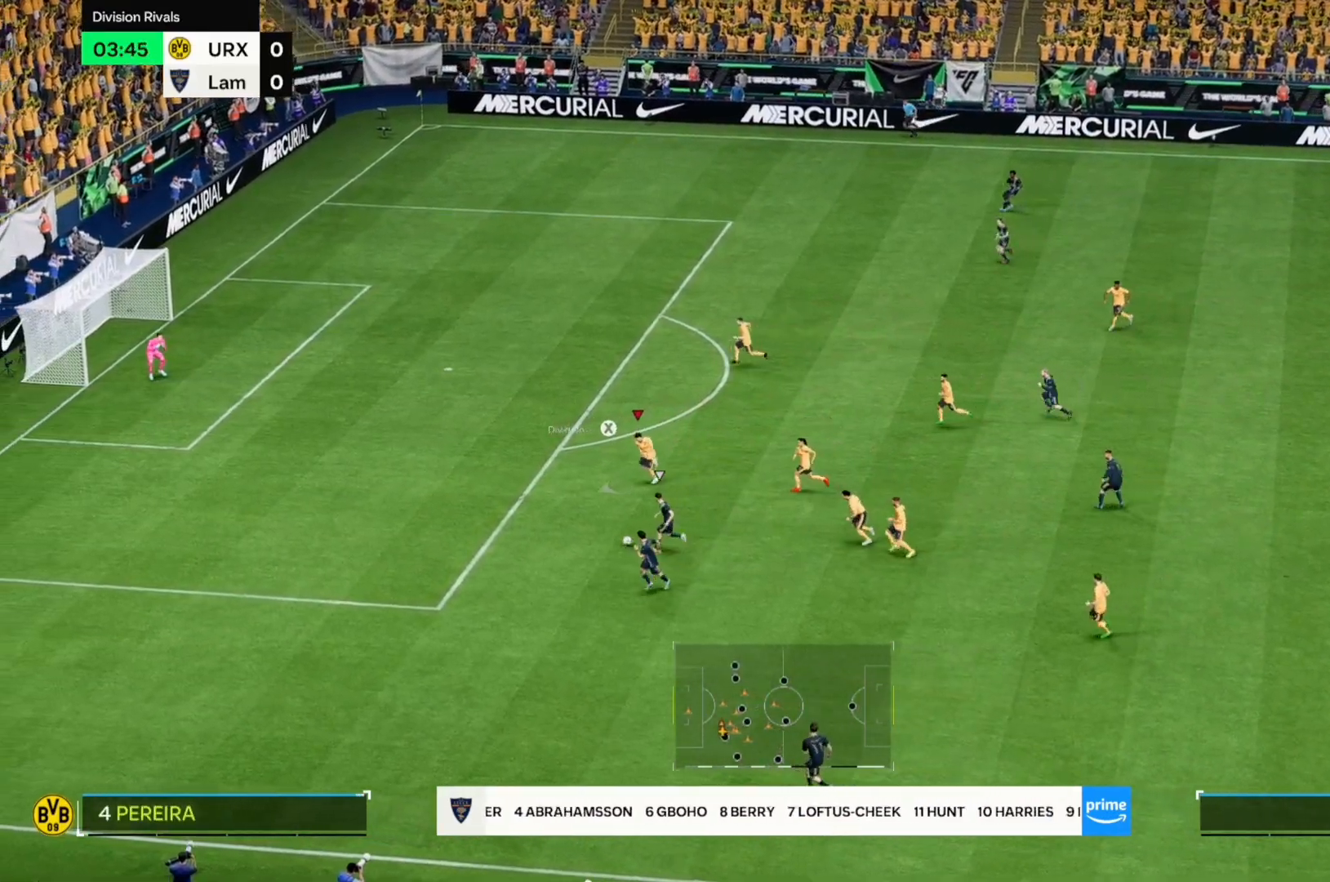
Gameplay with a controller (Xbox layout); each line is a JSON object with the inputs held at the frame after it. "events" lists button and stick changes between this image and that frame as [ms after this image, input, new state], when the widget could be followed in between. Not read: L3 R3.
{"buttons": [], "left_stick": "down-left", "right_stick": "center", "events": []}
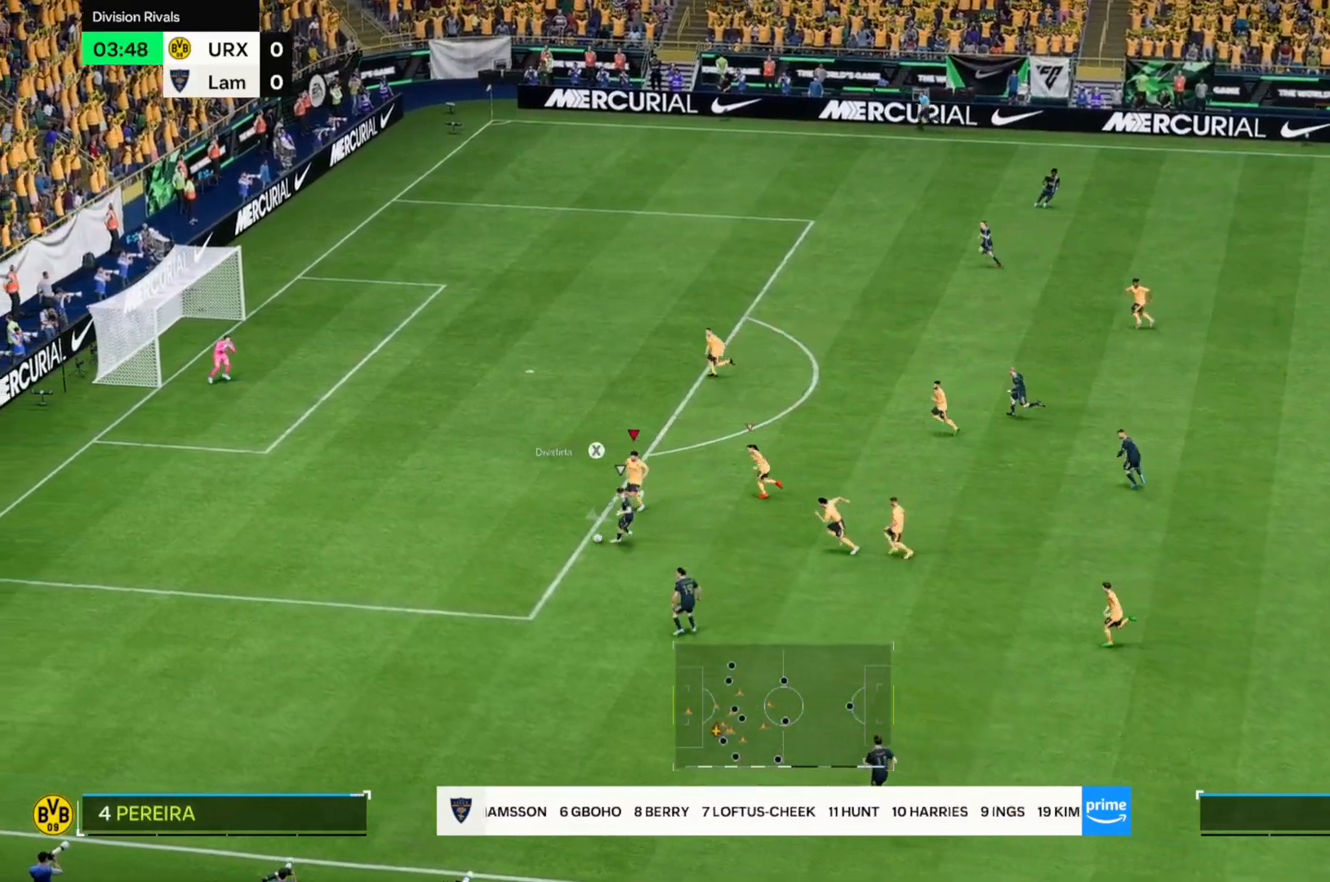
{"buttons": [], "left_stick": "up-left", "right_stick": "center", "events": [[153, "left_stick", "left"], [458, "left_stick", "up-left"]]}
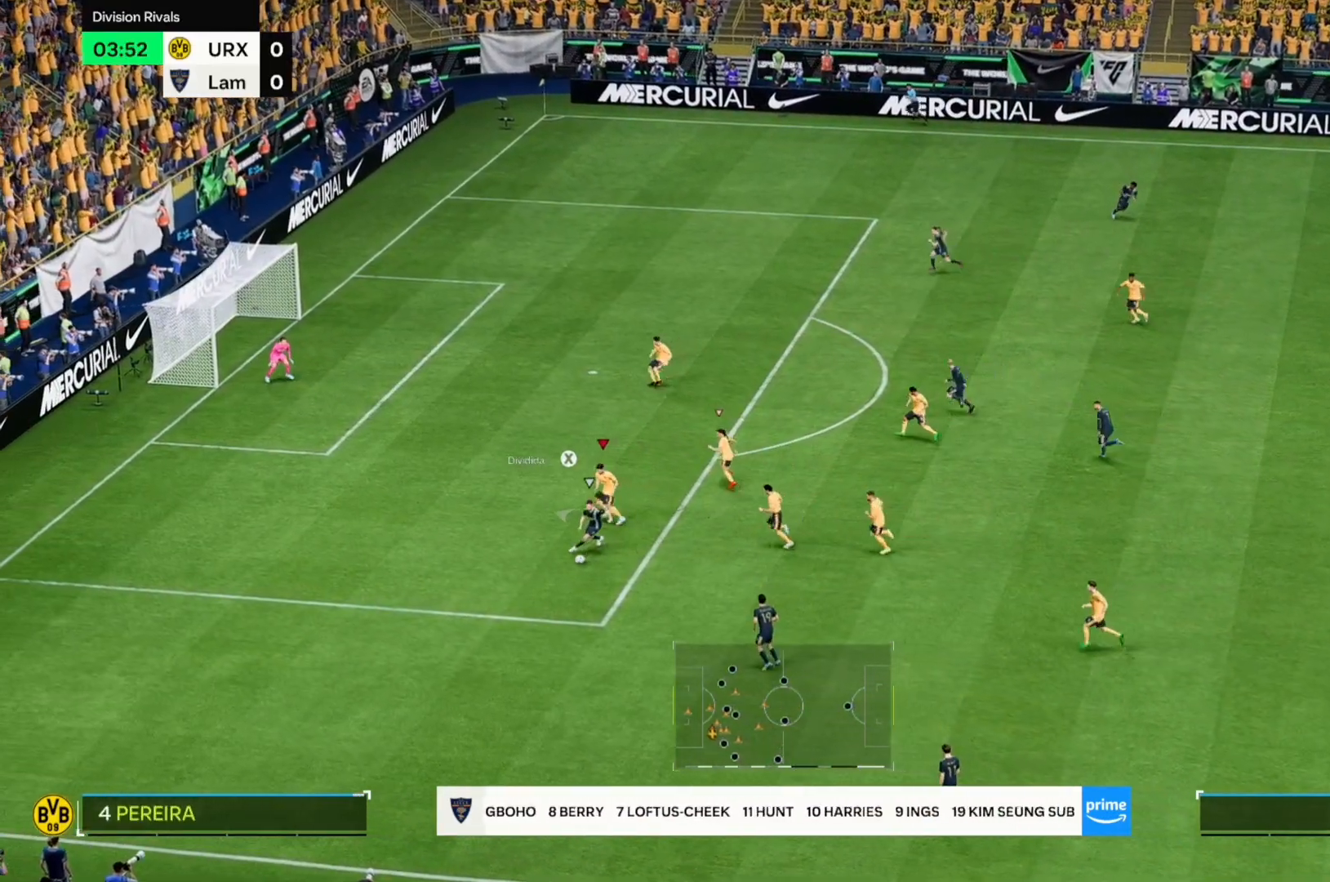
{"buttons": [], "left_stick": "down", "right_stick": "center", "events": [[254, "left_stick", "down-left"], [322, "left_stick", "down"]]}
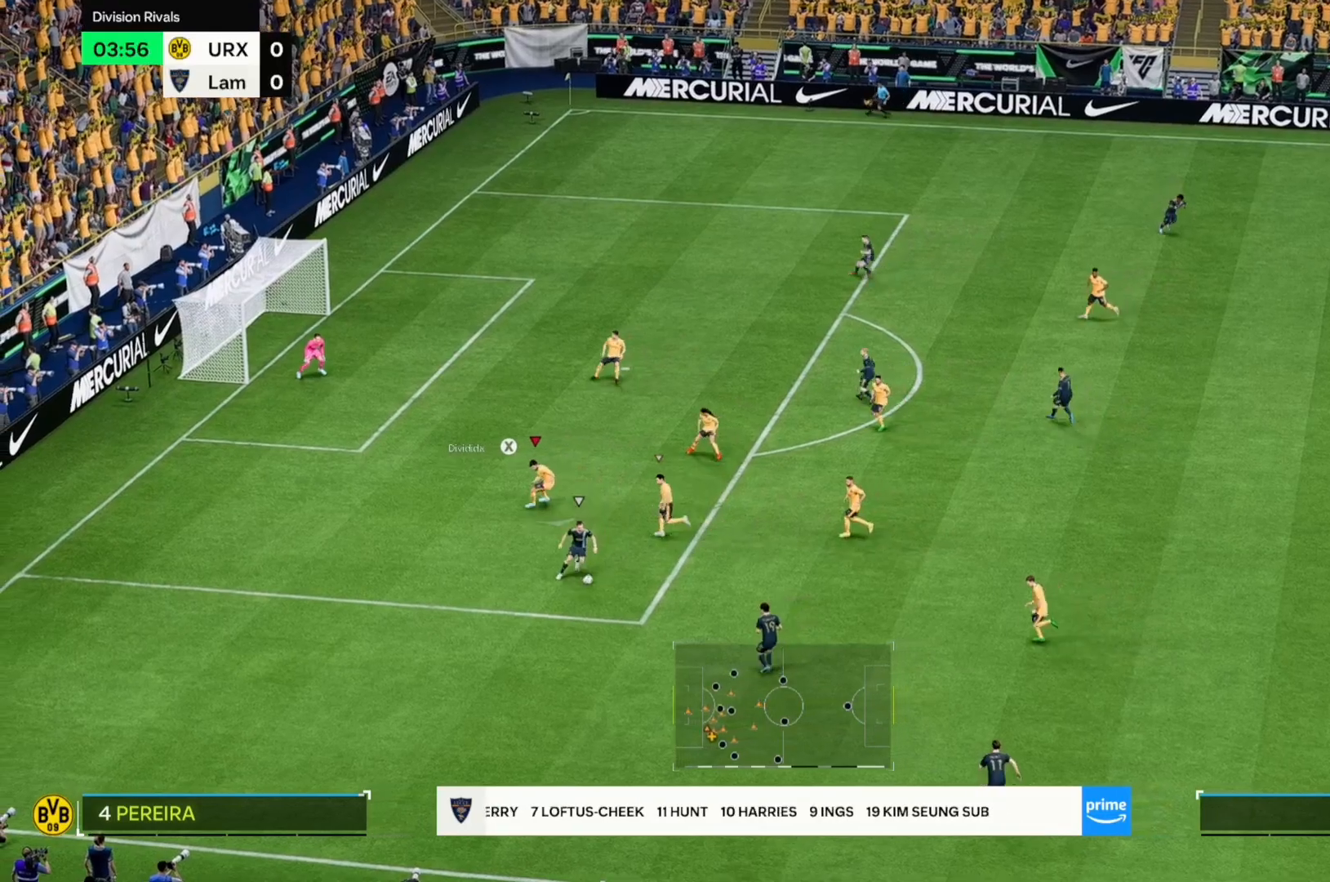
{"buttons": [], "left_stick": "down-right", "right_stick": "center", "events": [[17, "left_stick", "down-right"]]}
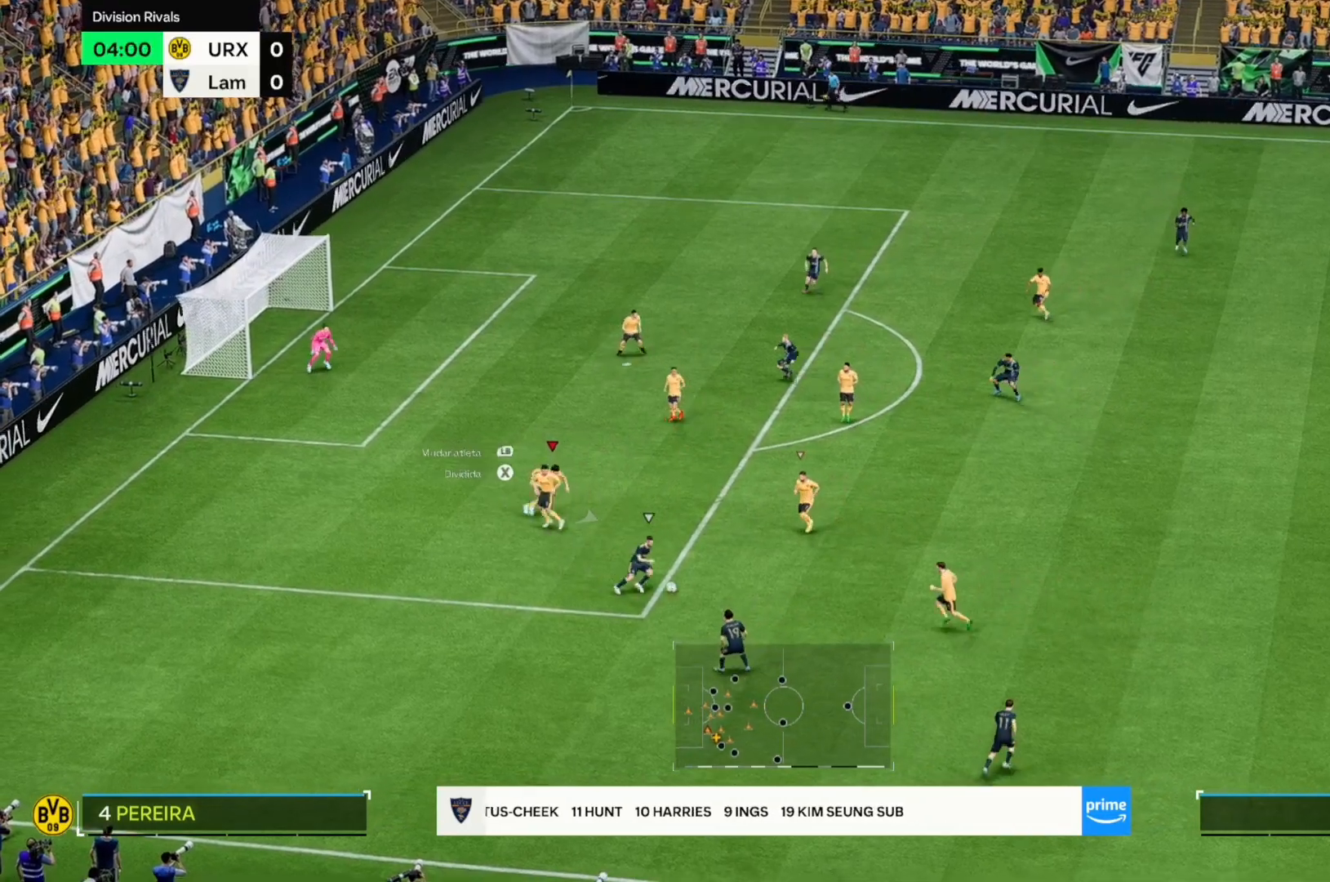
{"buttons": [], "left_stick": "right", "right_stick": "center", "events": [[51, "left_stick", "right"]]}
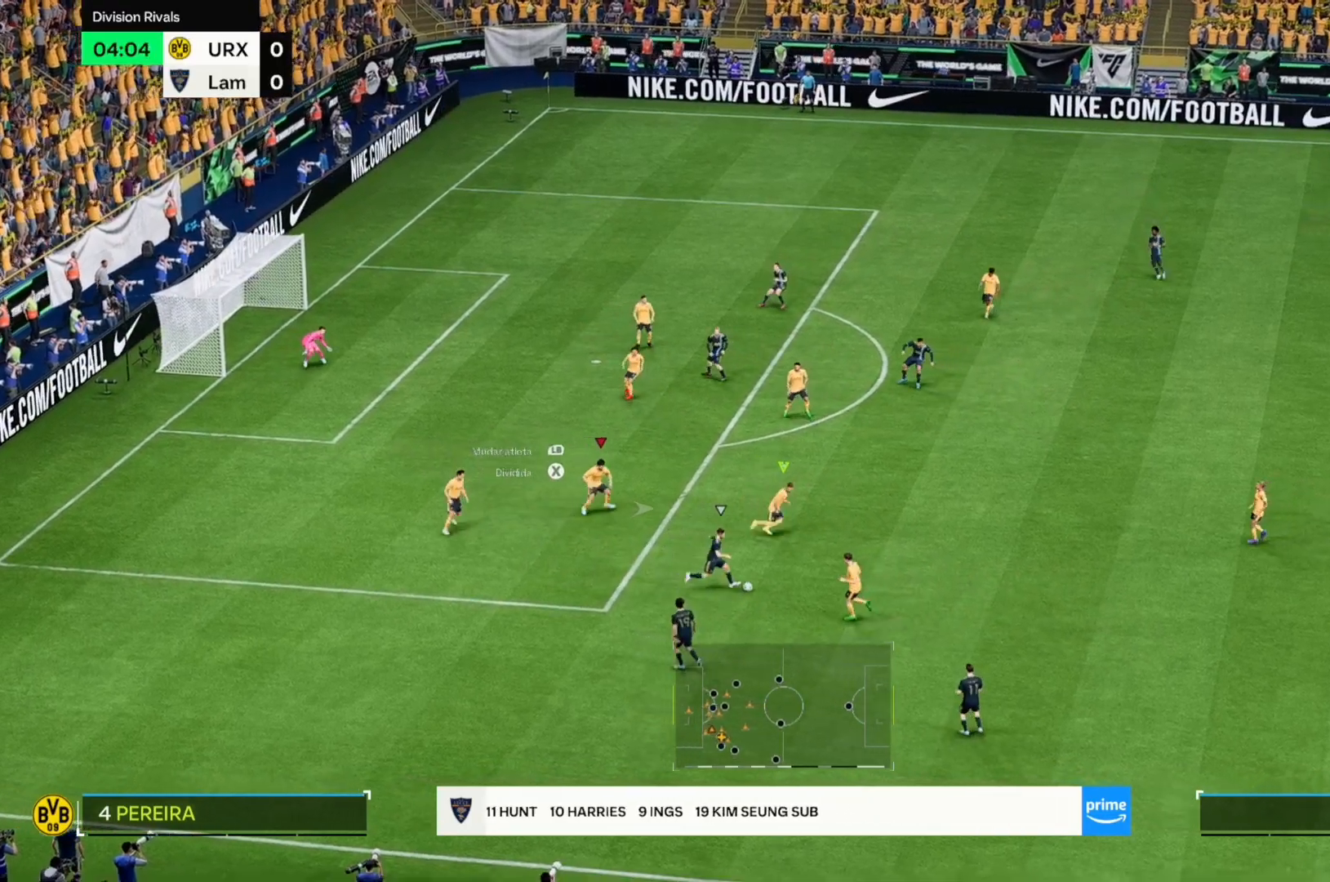
{"buttons": [], "left_stick": "down-right", "right_stick": "center", "events": [[373, "left_stick", "down-right"]]}
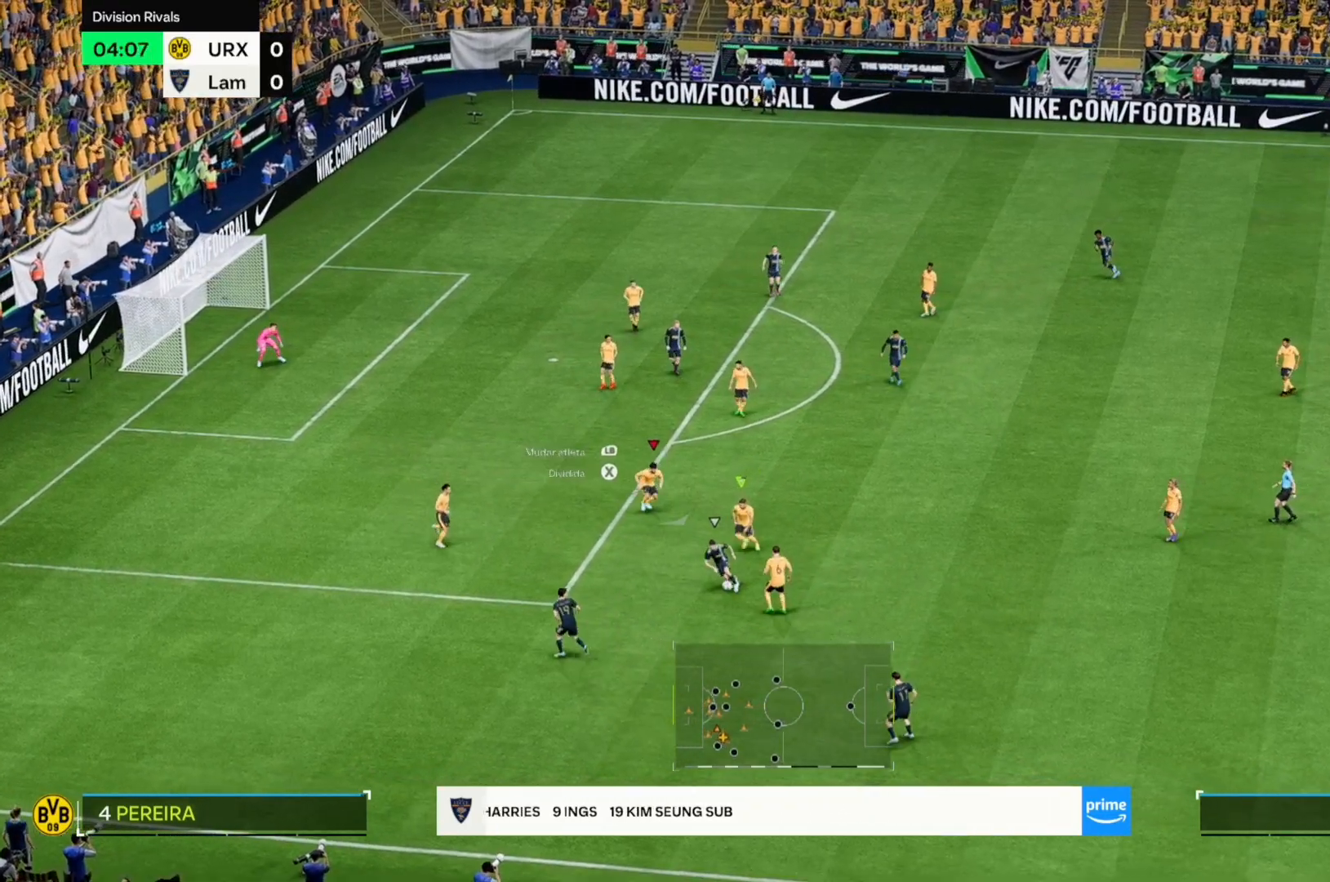
{"buttons": [], "left_stick": "left", "right_stick": "center", "events": [[68, "left_stick", "down"], [237, "left_stick", "down-left"], [475, "left_stick", "left"]]}
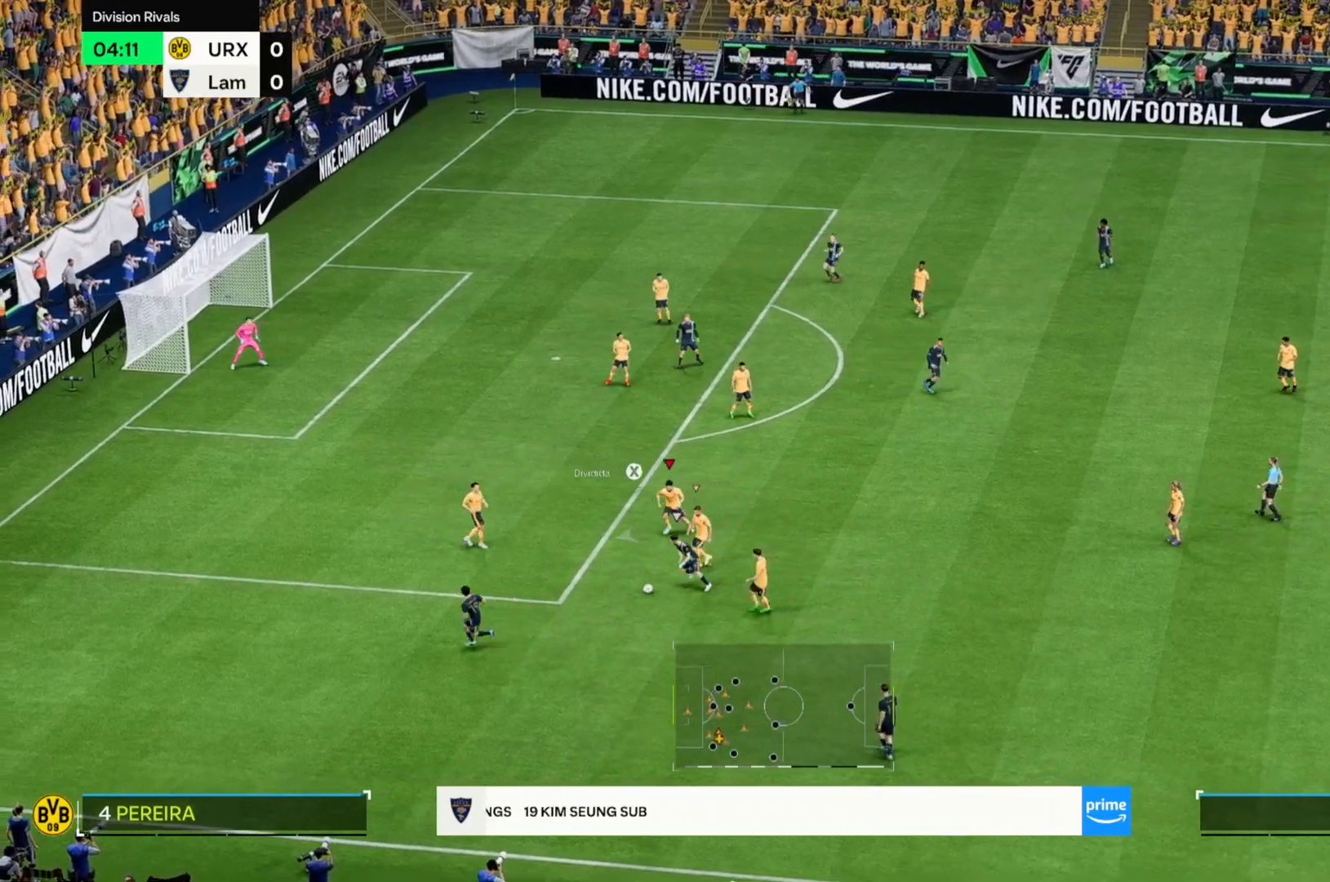
{"buttons": [], "left_stick": "left", "right_stick": "center", "events": []}
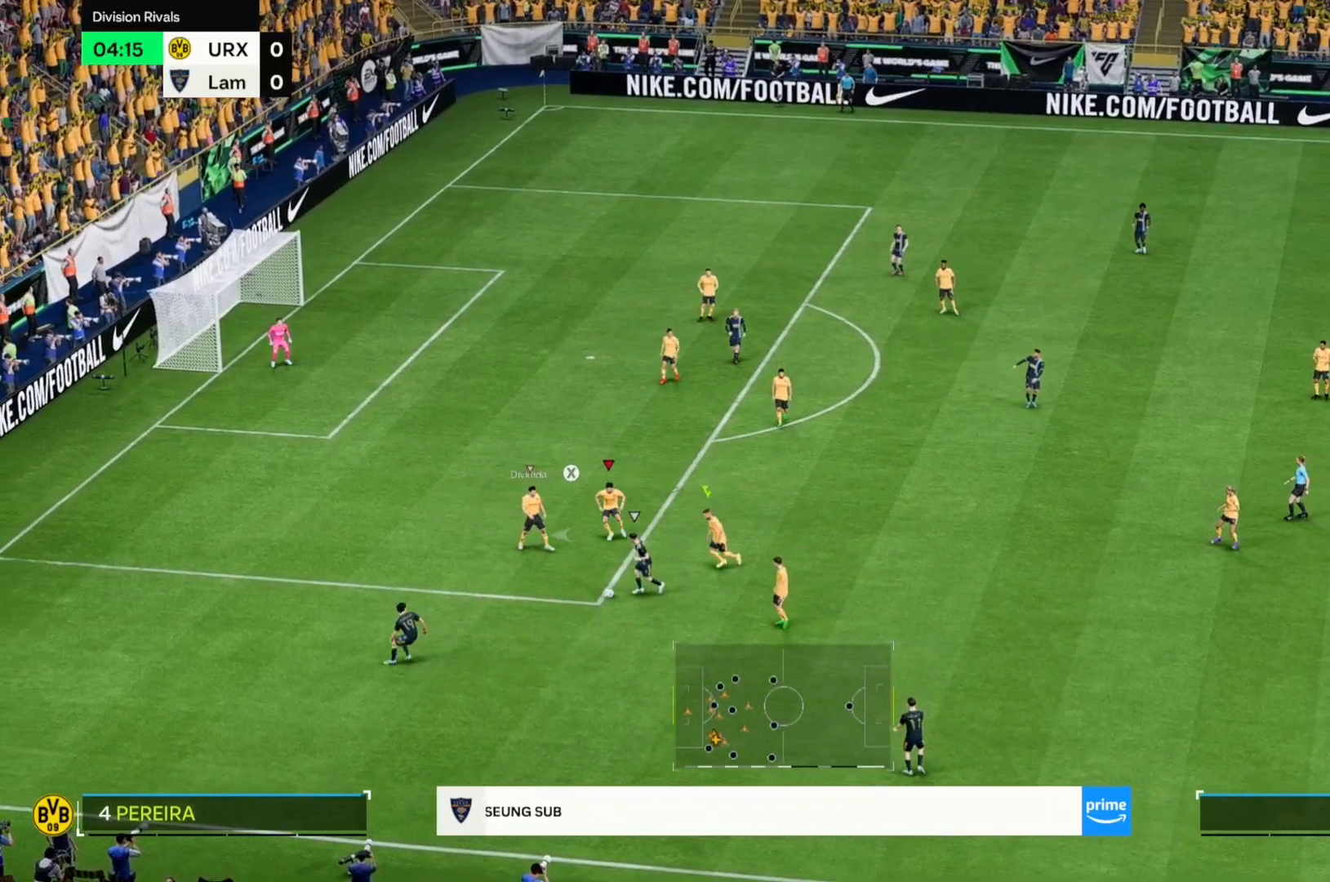
{"buttons": [], "left_stick": "center", "right_stick": "center", "events": [[475, "left_stick", "center"]]}
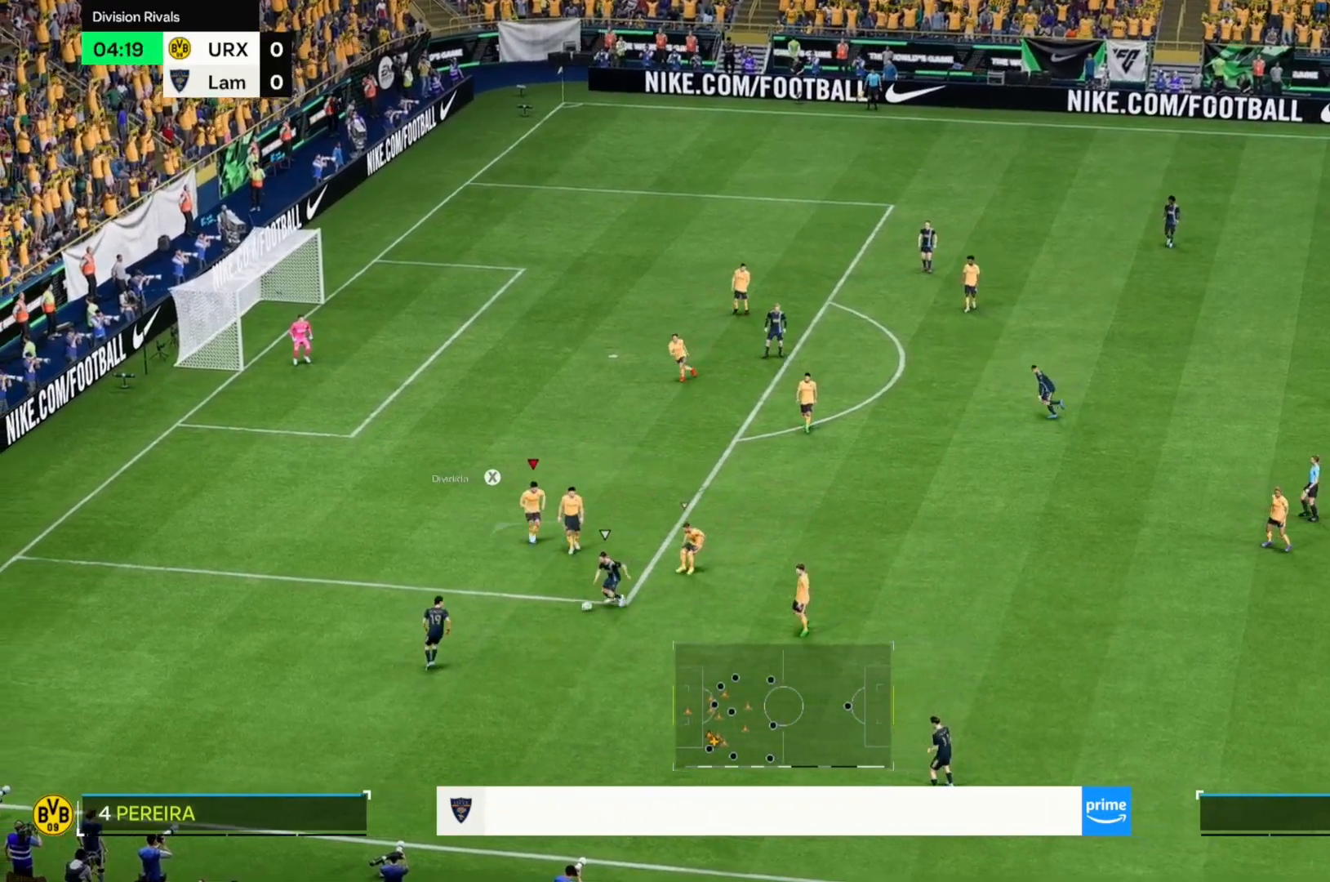
{"buttons": [], "left_stick": "up-right", "right_stick": "center", "events": [[34, "left_stick", "up-right"]]}
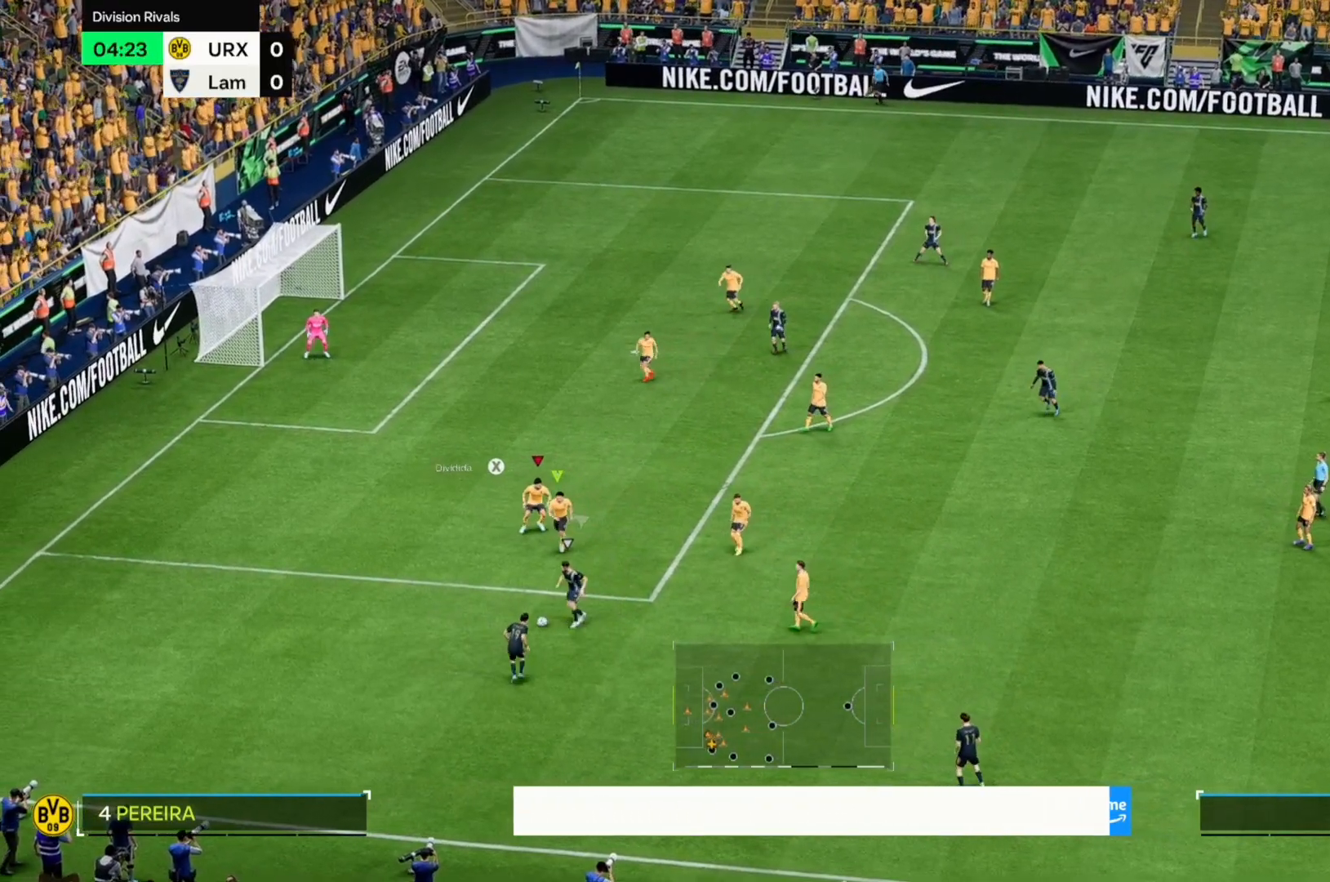
{"buttons": [], "left_stick": "up", "right_stick": "center", "events": [[390, "left_stick", "up"]]}
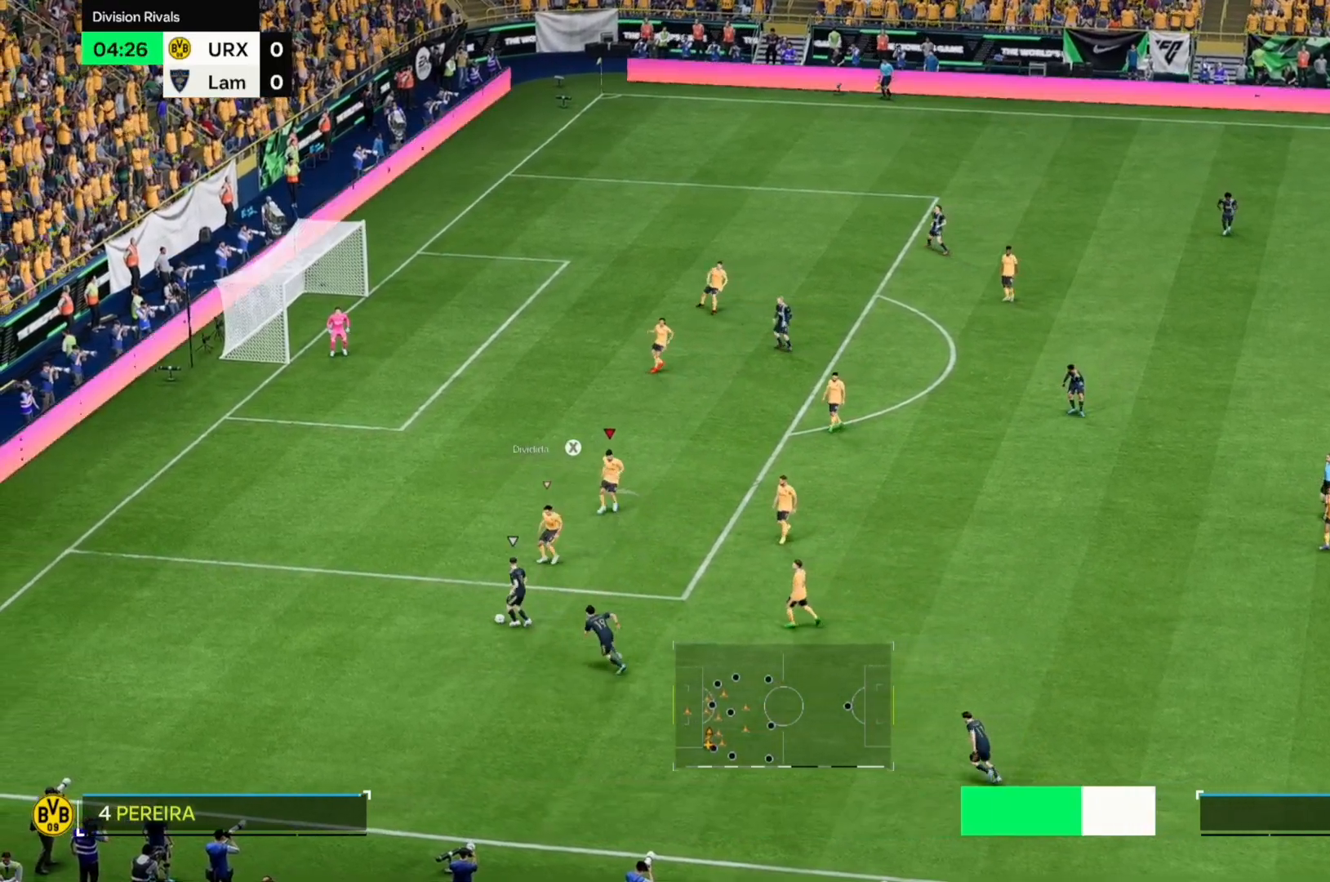
{"buttons": [], "left_stick": "up-left", "right_stick": "center", "events": [[323, "left_stick", "up-left"]]}
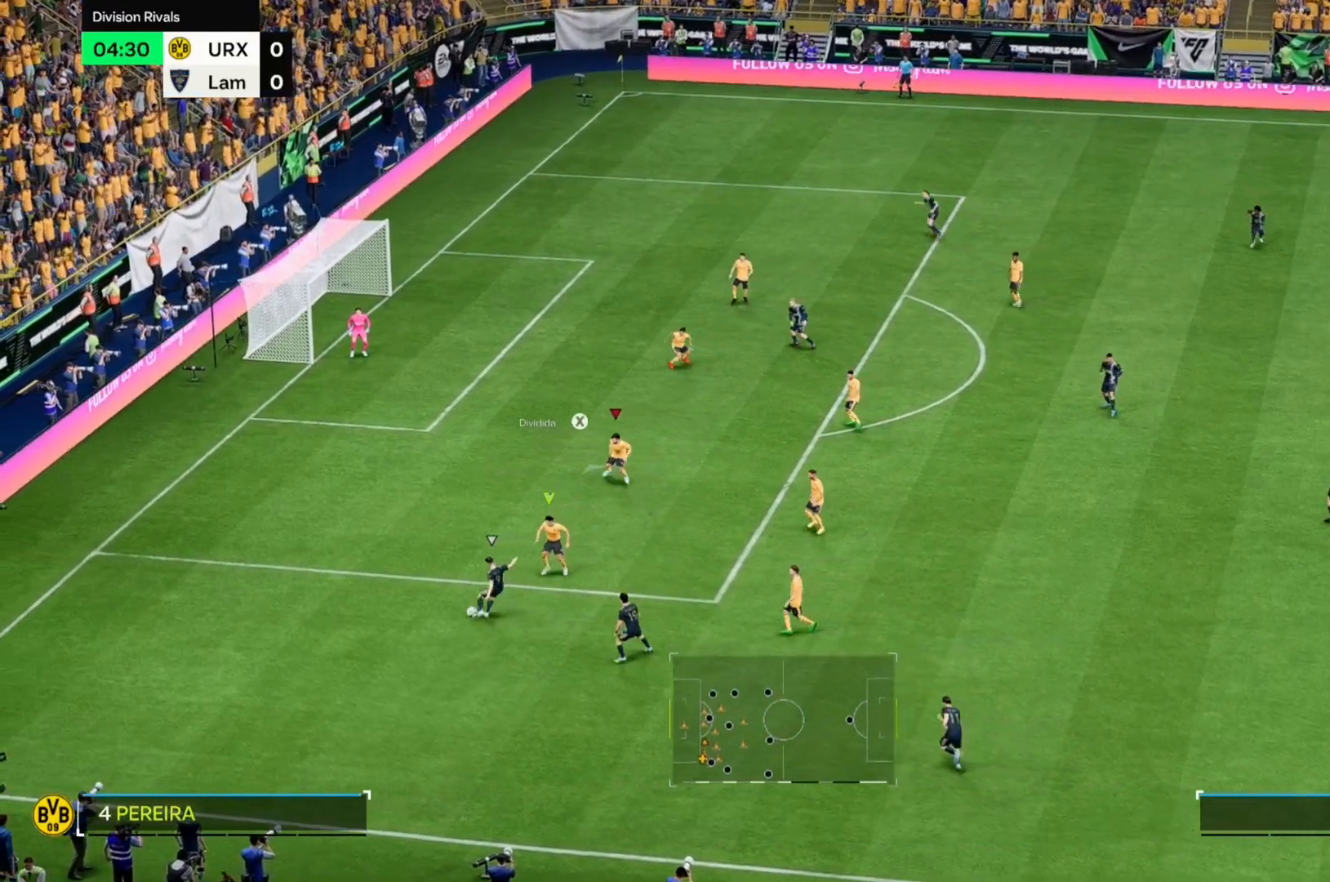
{"buttons": [], "left_stick": "down-right", "right_stick": "center", "events": [[288, "left_stick", "left"], [492, "left_stick", "down-right"]]}
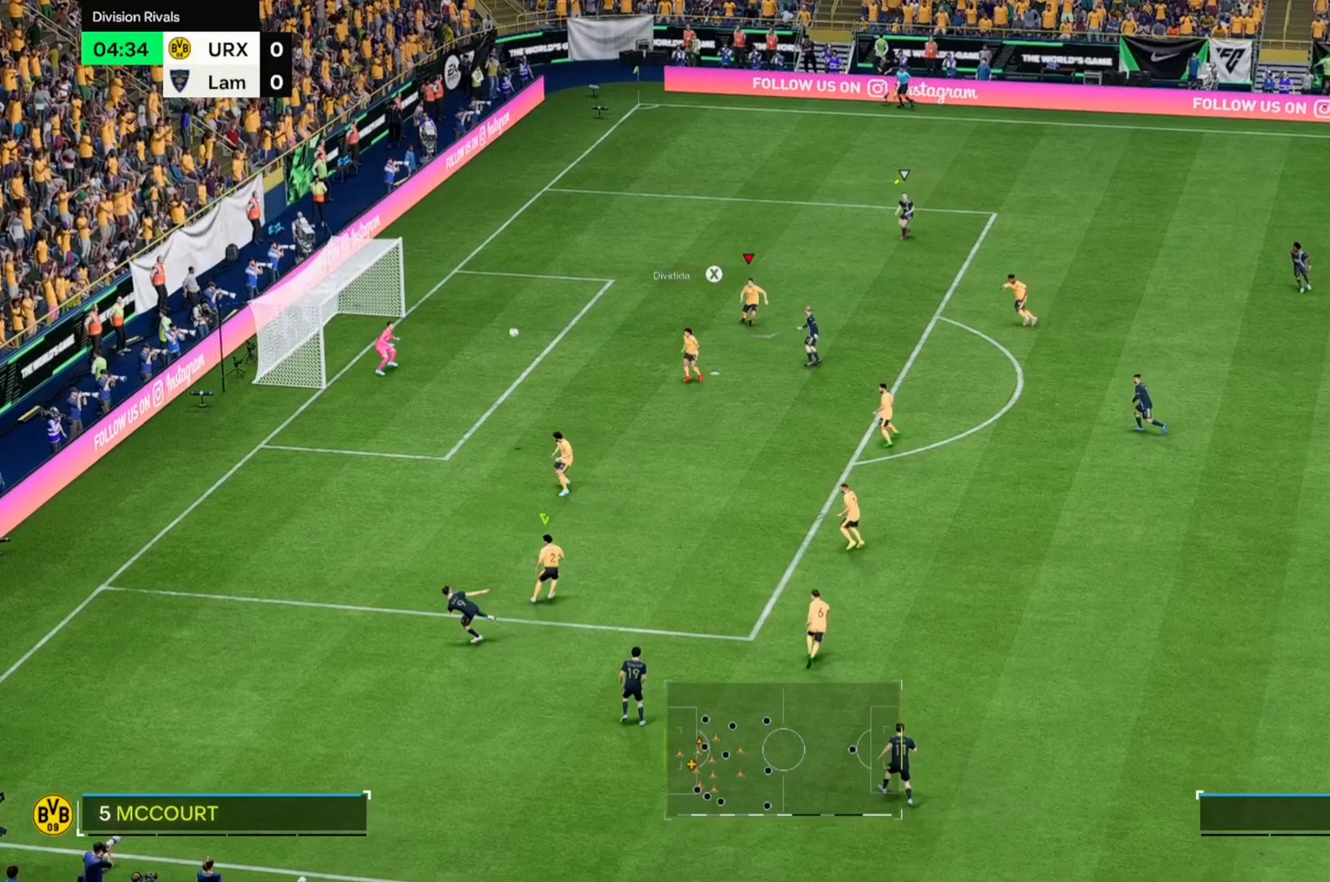
{"buttons": [], "left_stick": "down-right", "right_stick": "center", "events": []}
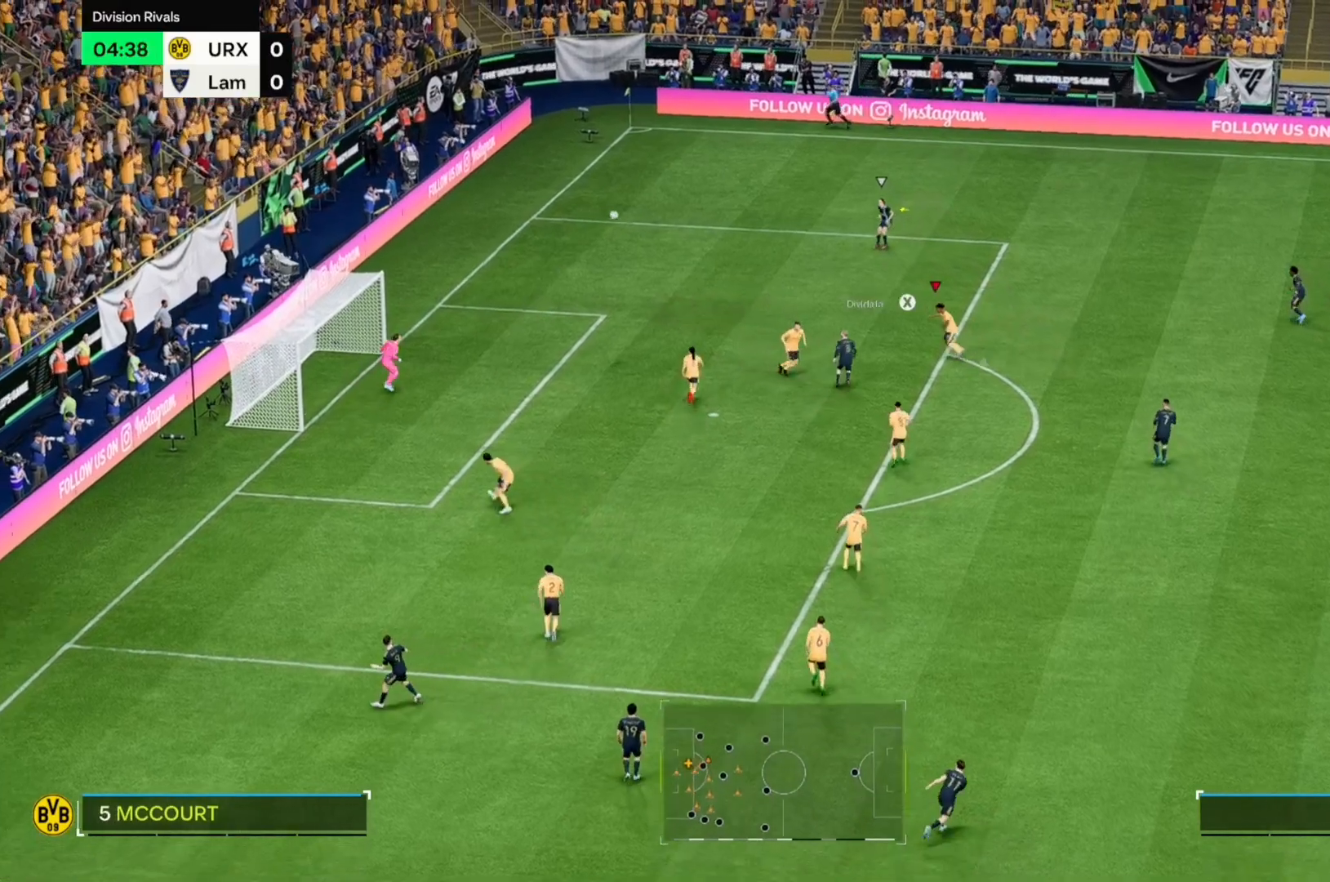
{"buttons": [], "left_stick": "up", "right_stick": "center", "events": [[102, "left_stick", "right"], [203, "left_stick", "up-right"], [373, "left_stick", "up"]]}
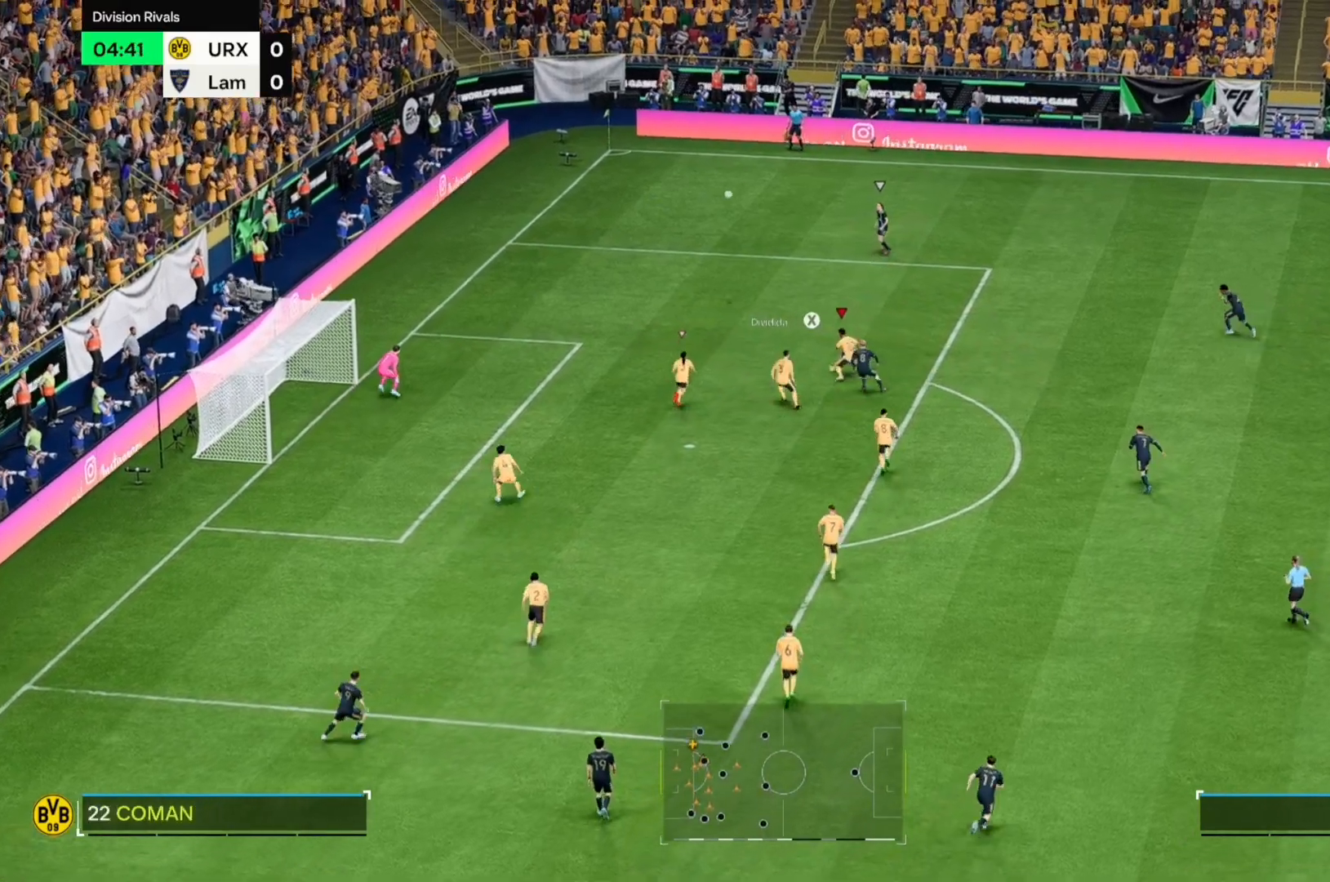
{"buttons": [], "left_stick": "up-left", "right_stick": "center", "events": [[136, "left_stick", "up-left"]]}
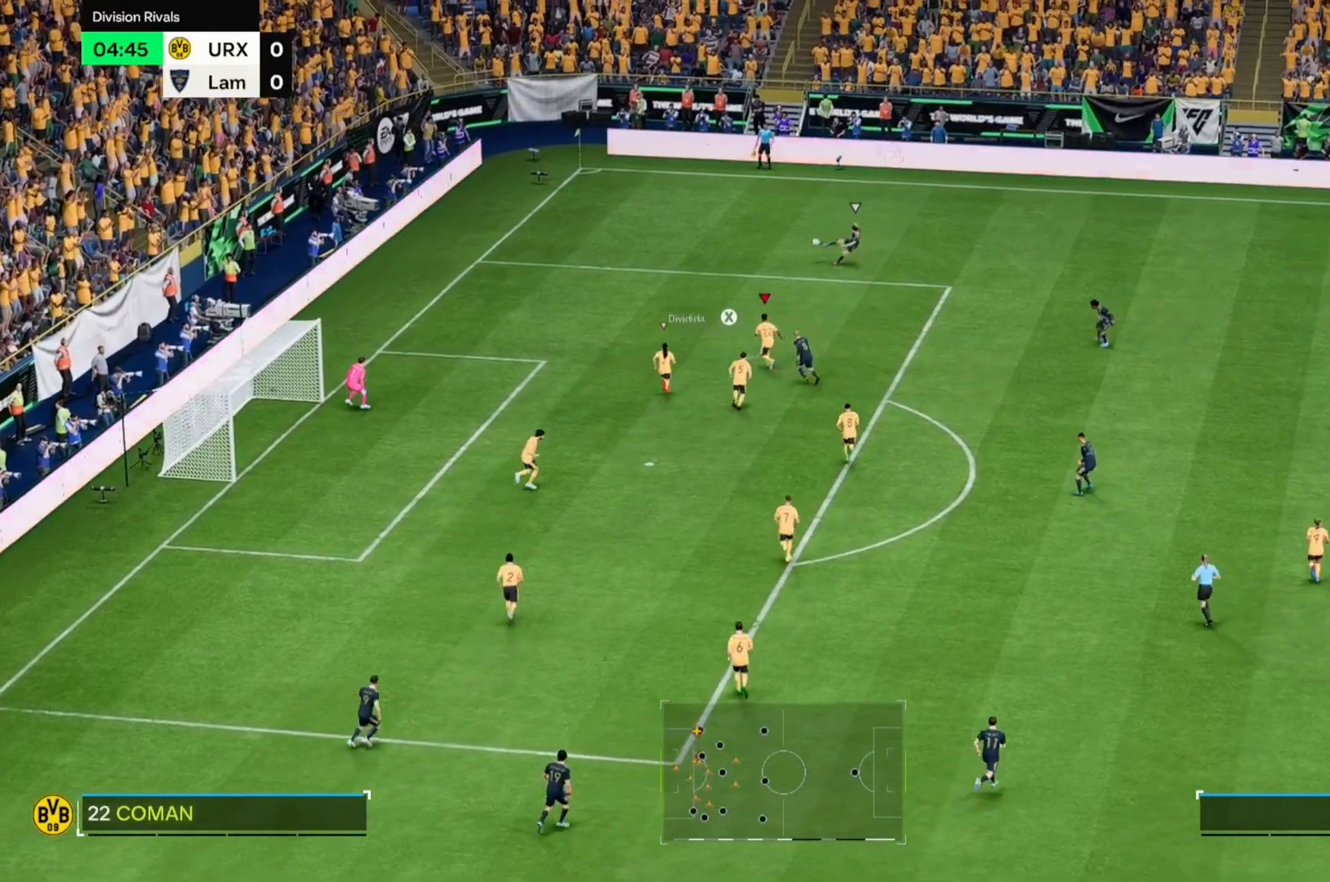
{"buttons": [], "left_stick": "up-left", "right_stick": "center", "events": []}
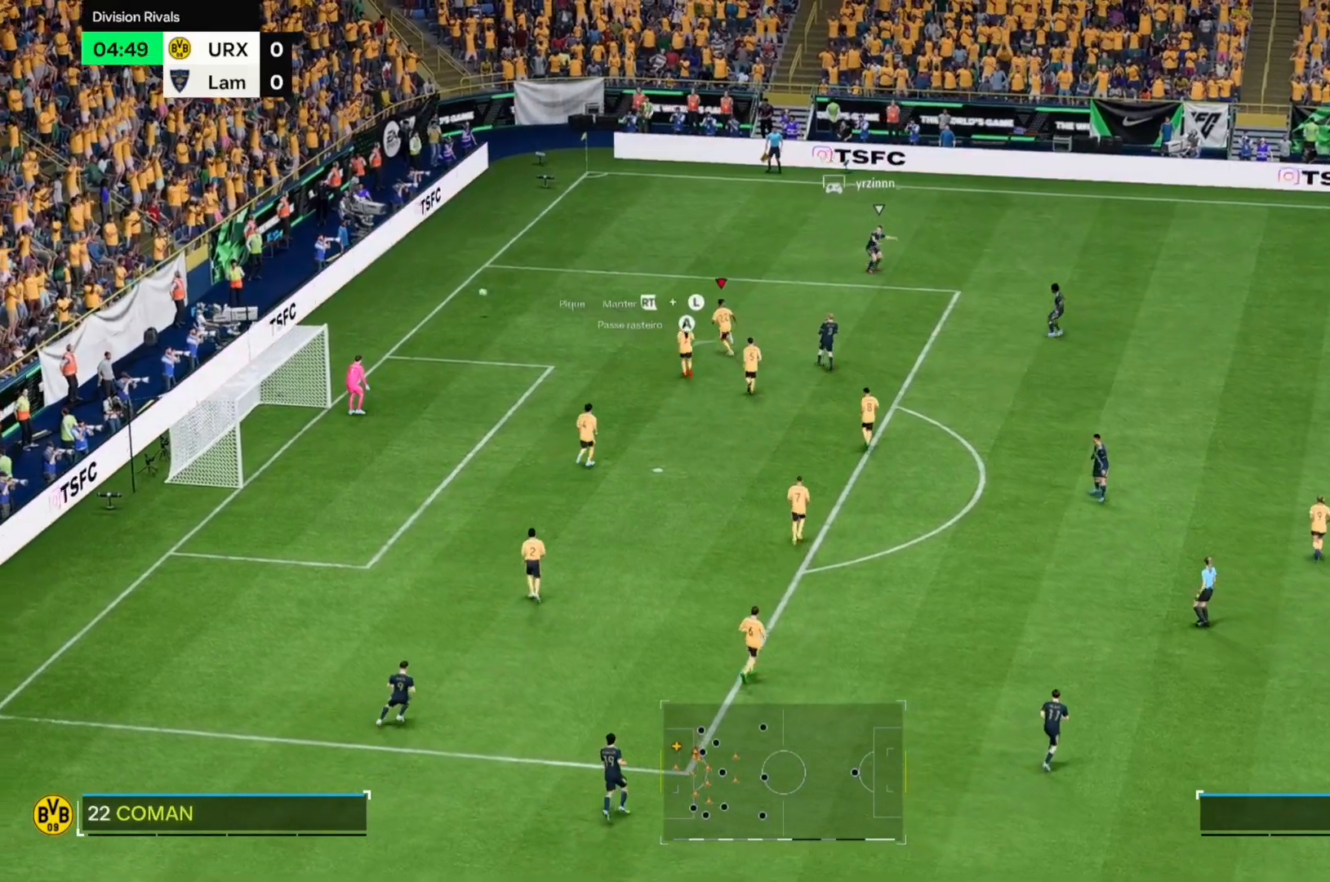
{"buttons": [], "left_stick": "up-left", "right_stick": "center", "events": []}
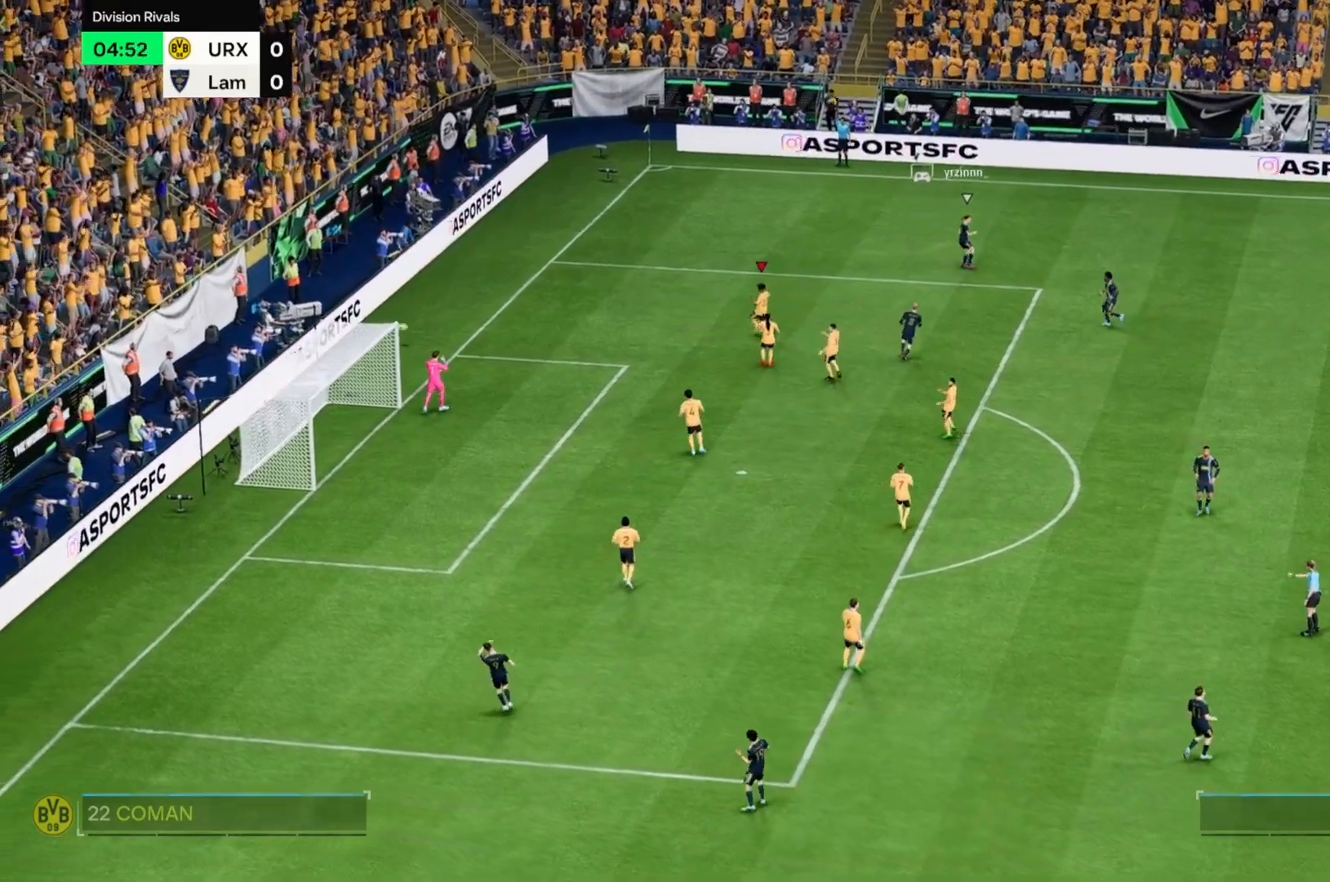
{"buttons": [], "left_stick": "center", "right_stick": "center", "events": [[85, "left_stick", "center"]]}
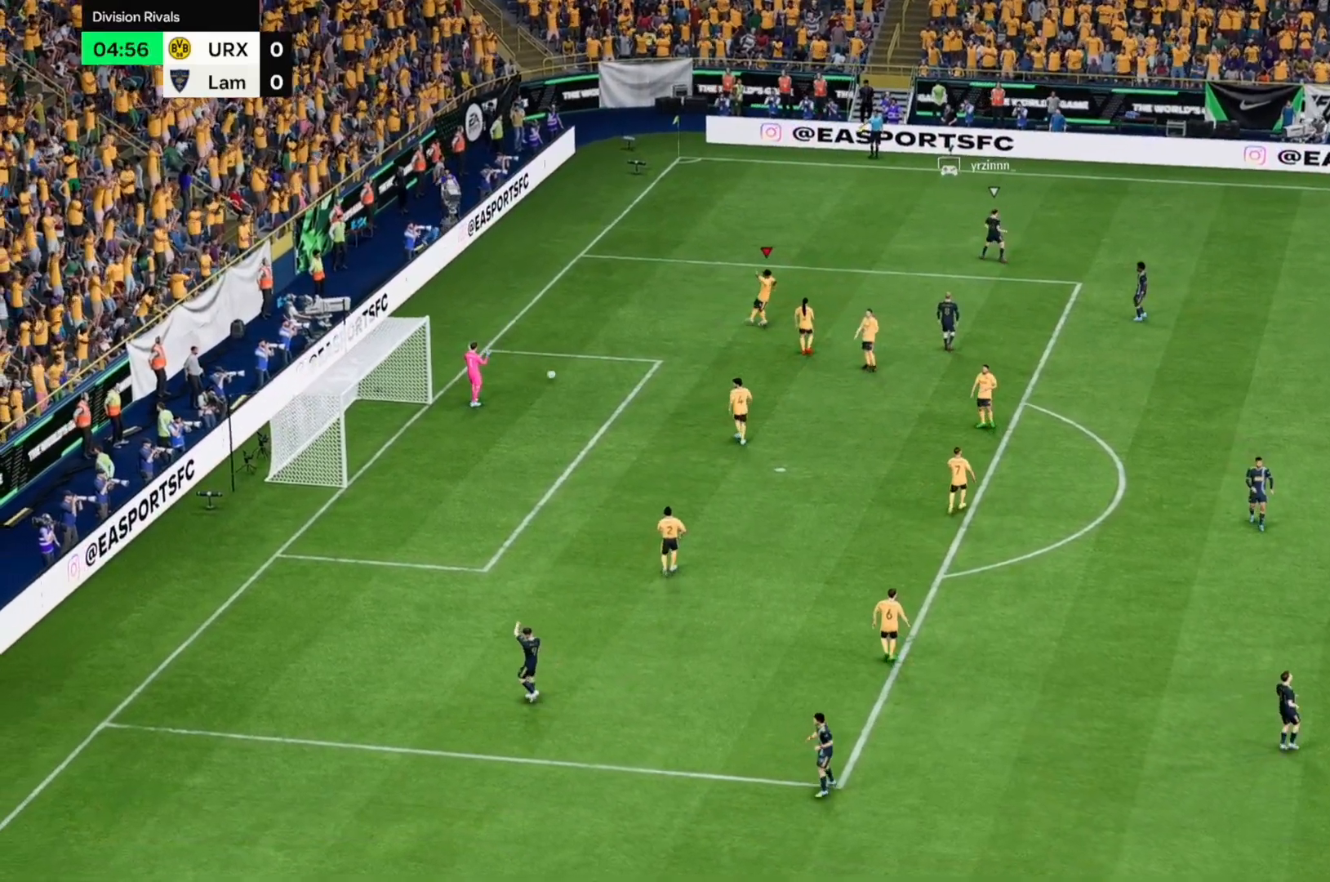
{"buttons": [], "left_stick": "center", "right_stick": "center", "events": []}
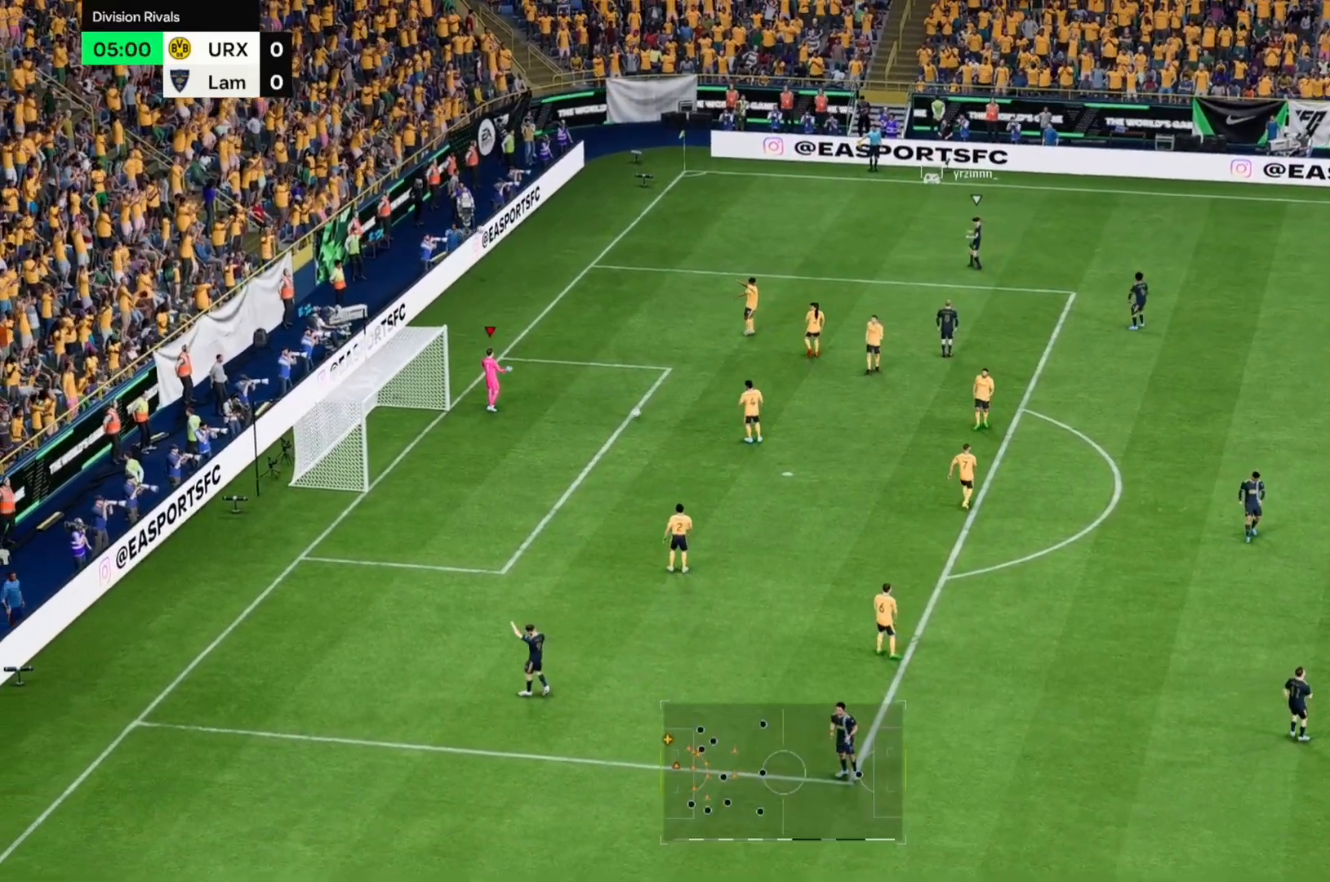
{"buttons": [], "left_stick": "center", "right_stick": "center", "events": []}
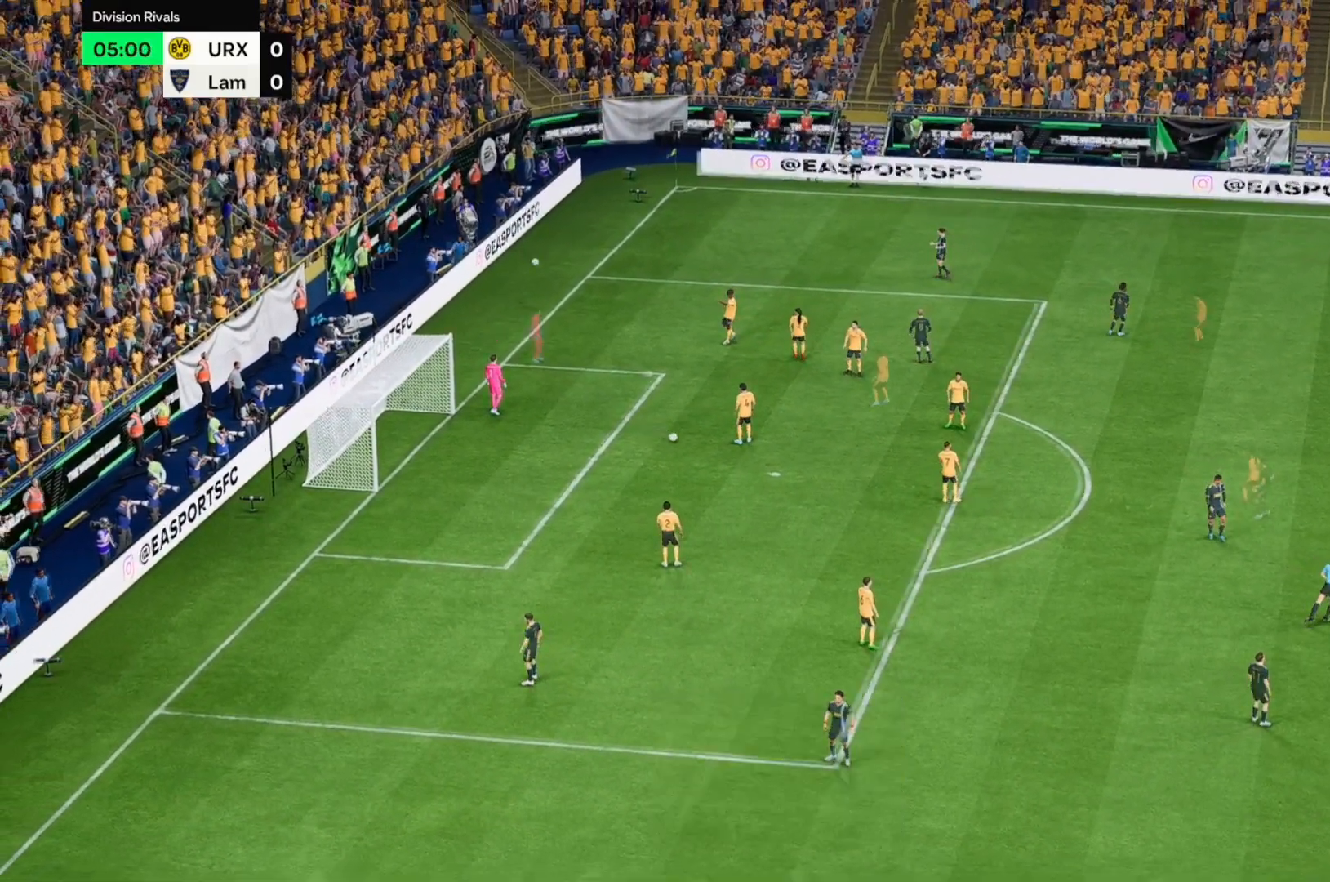
{"buttons": [], "left_stick": "center", "right_stick": "center", "events": []}
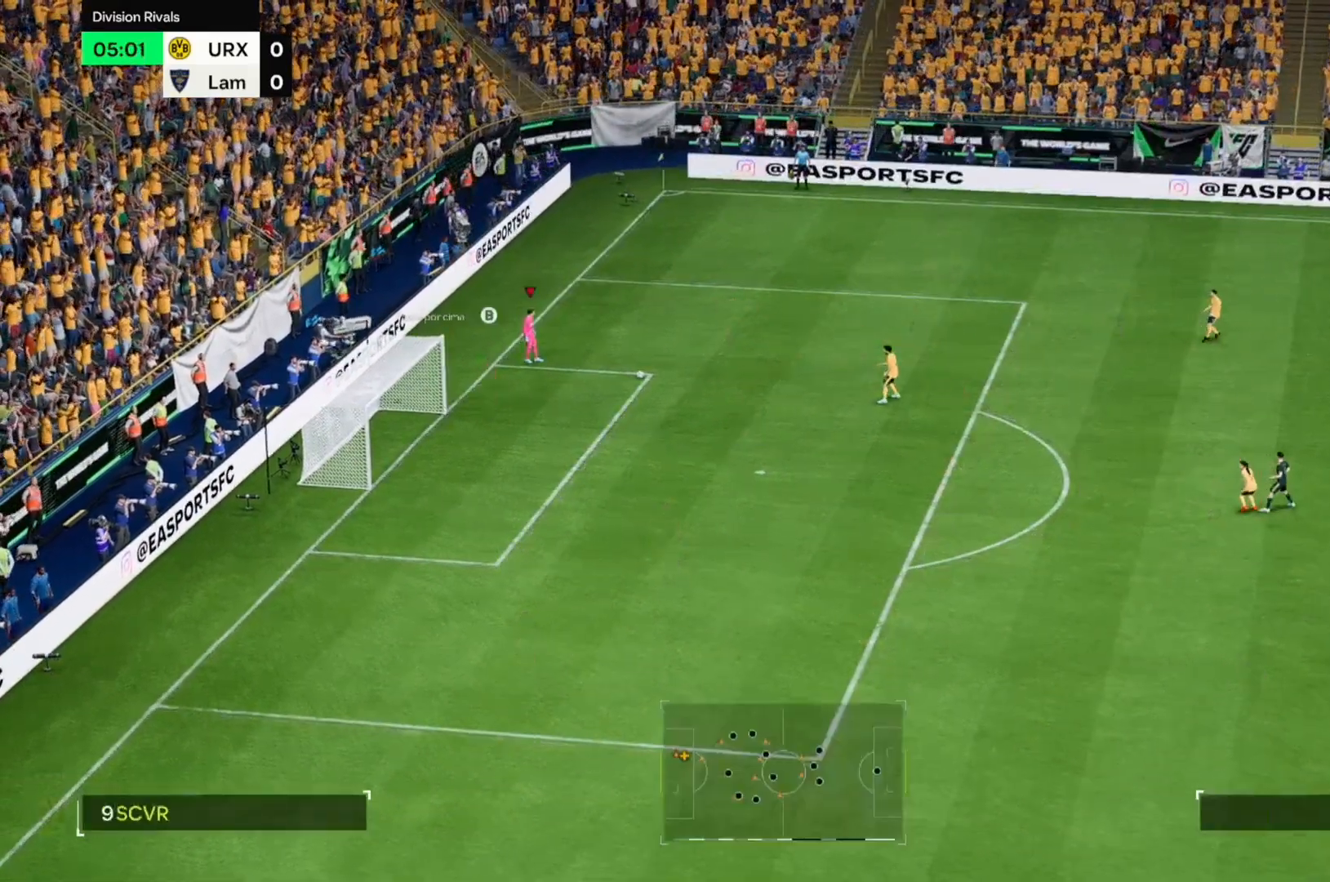
{"buttons": [], "left_stick": "center", "right_stick": "center", "events": []}
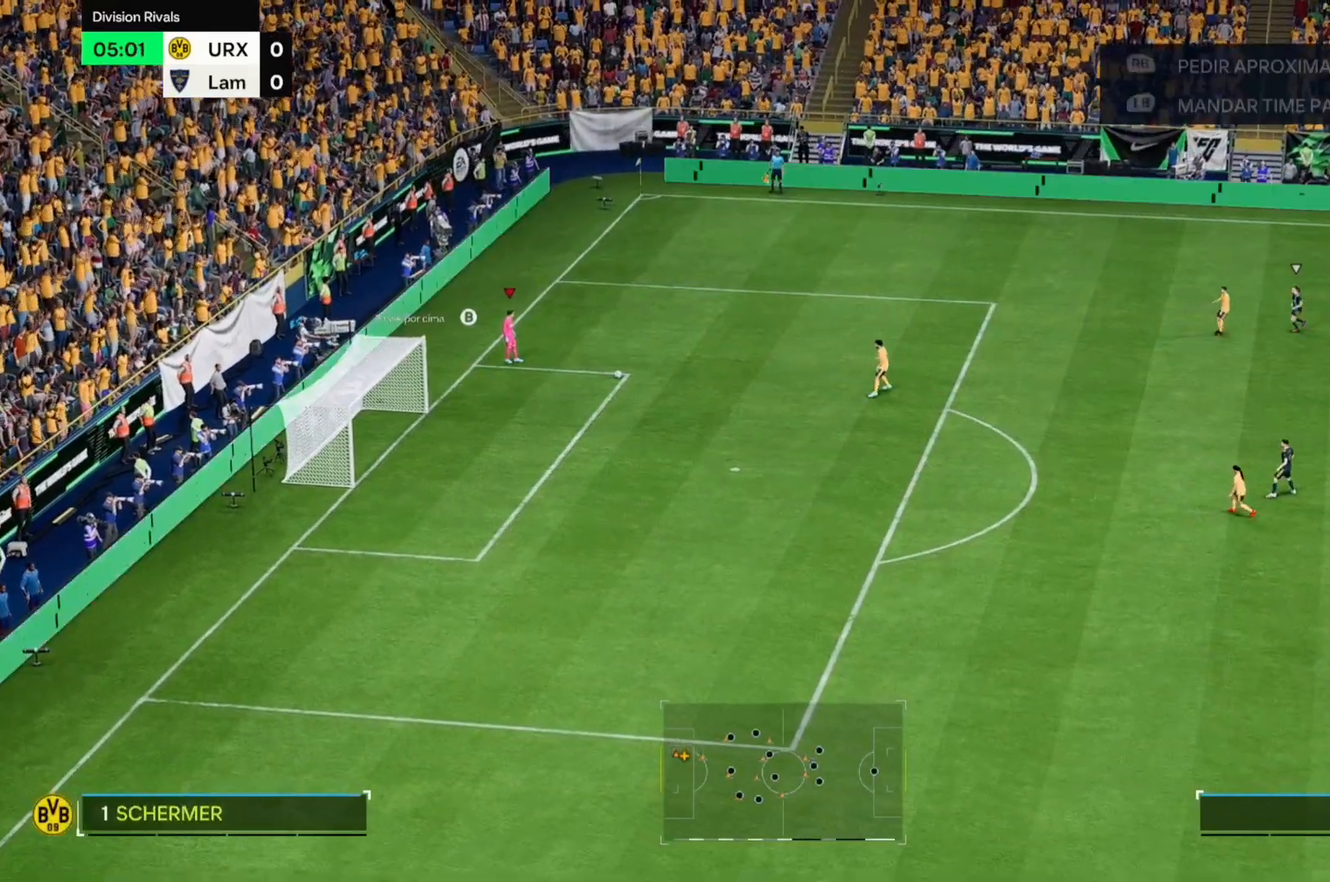
{"buttons": [], "left_stick": "center", "right_stick": "center", "events": []}
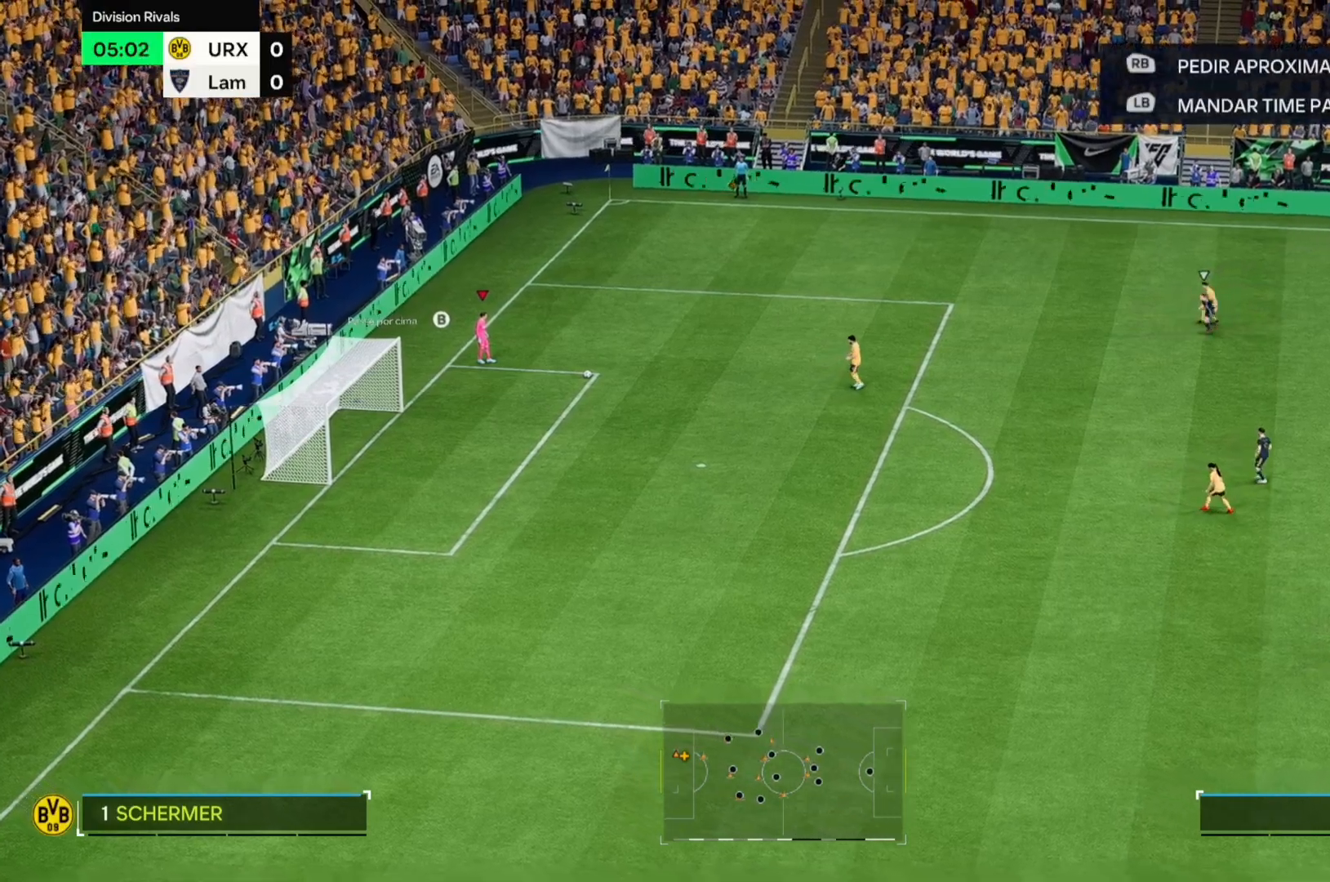
{"buttons": [], "left_stick": "center", "right_stick": "center", "events": []}
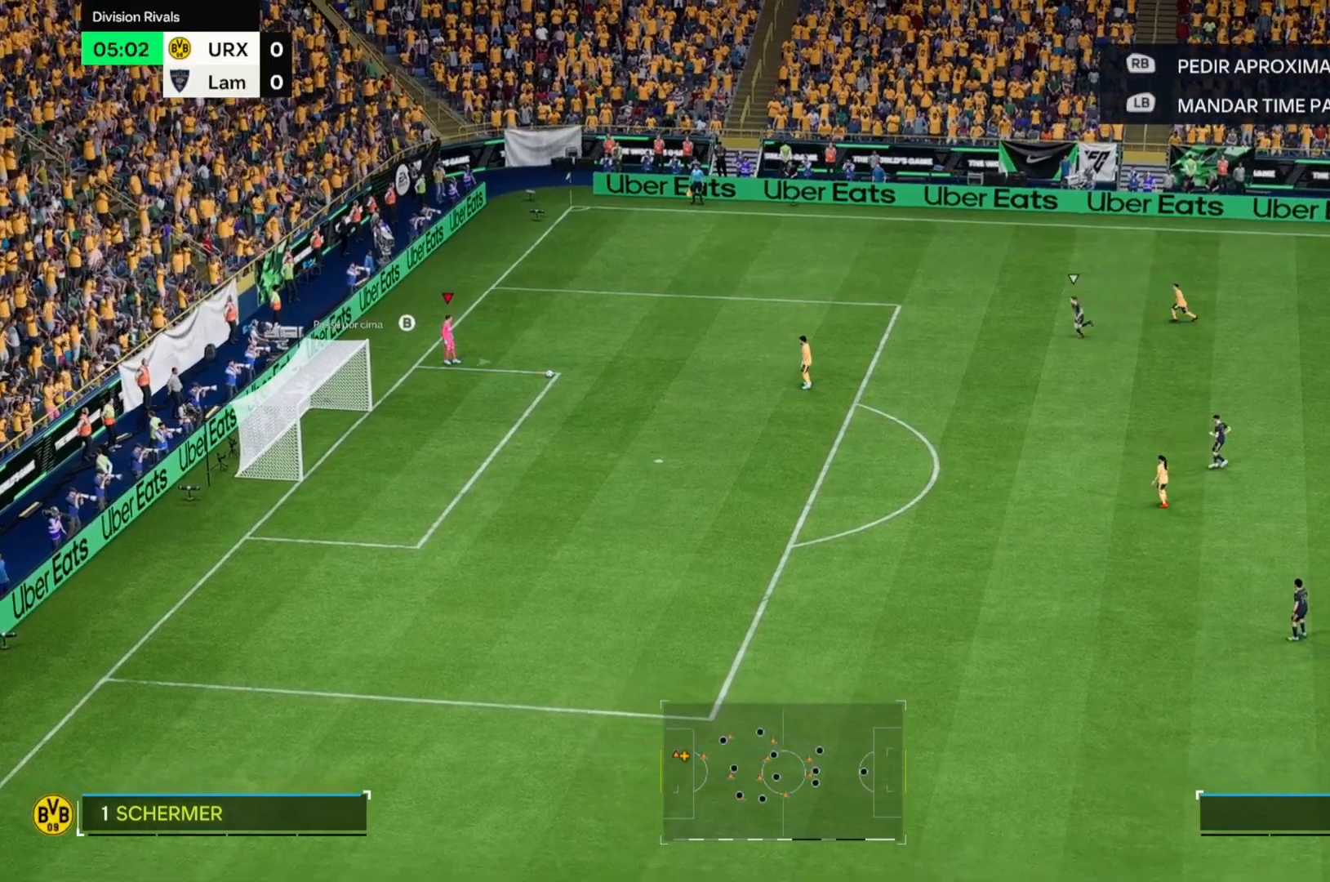
{"buttons": [], "left_stick": "down-right", "right_stick": "center", "events": [[356, "left_stick", "down-right"]]}
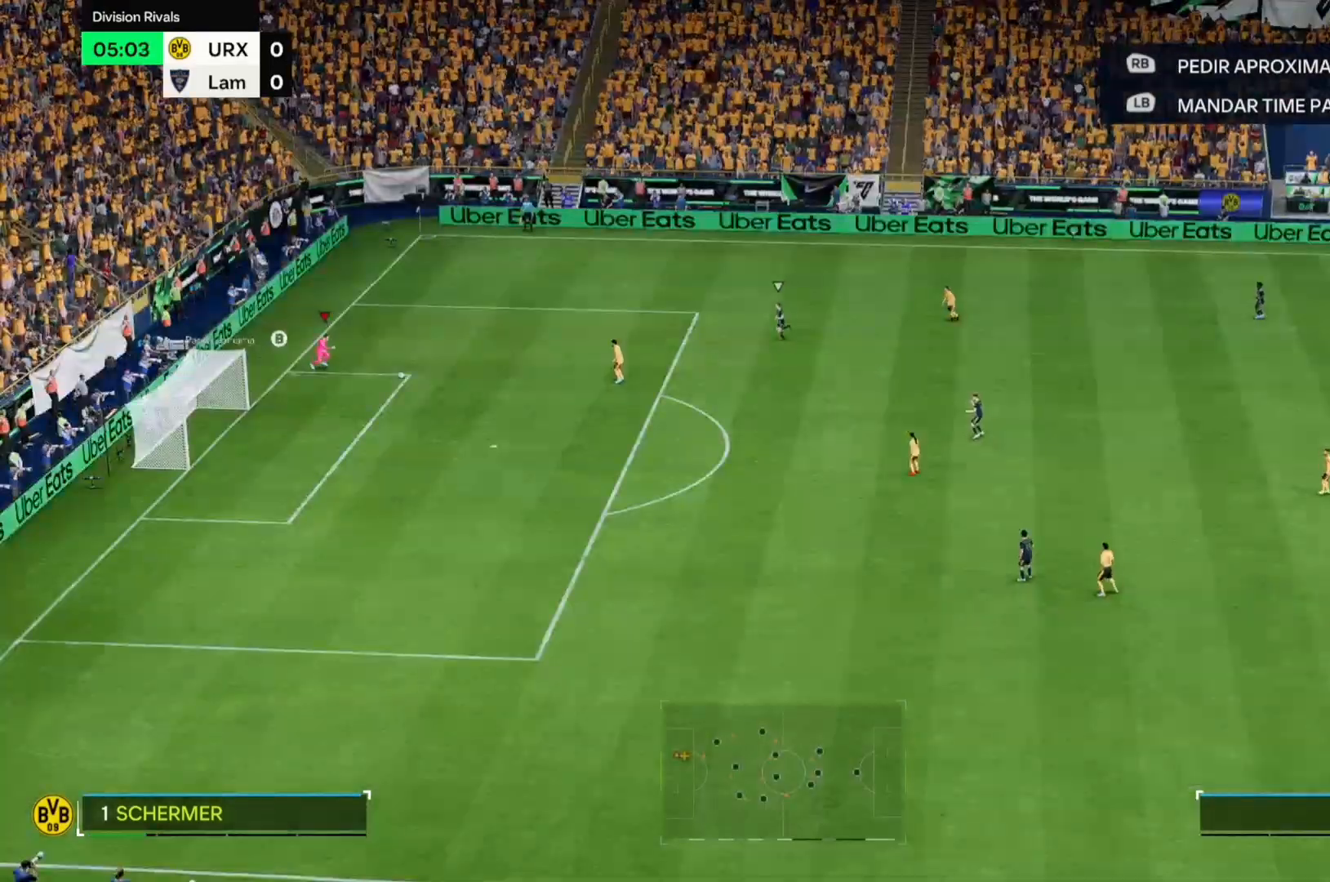
{"buttons": [], "left_stick": "center", "right_stick": "center", "events": [[288, "left_stick", "center"]]}